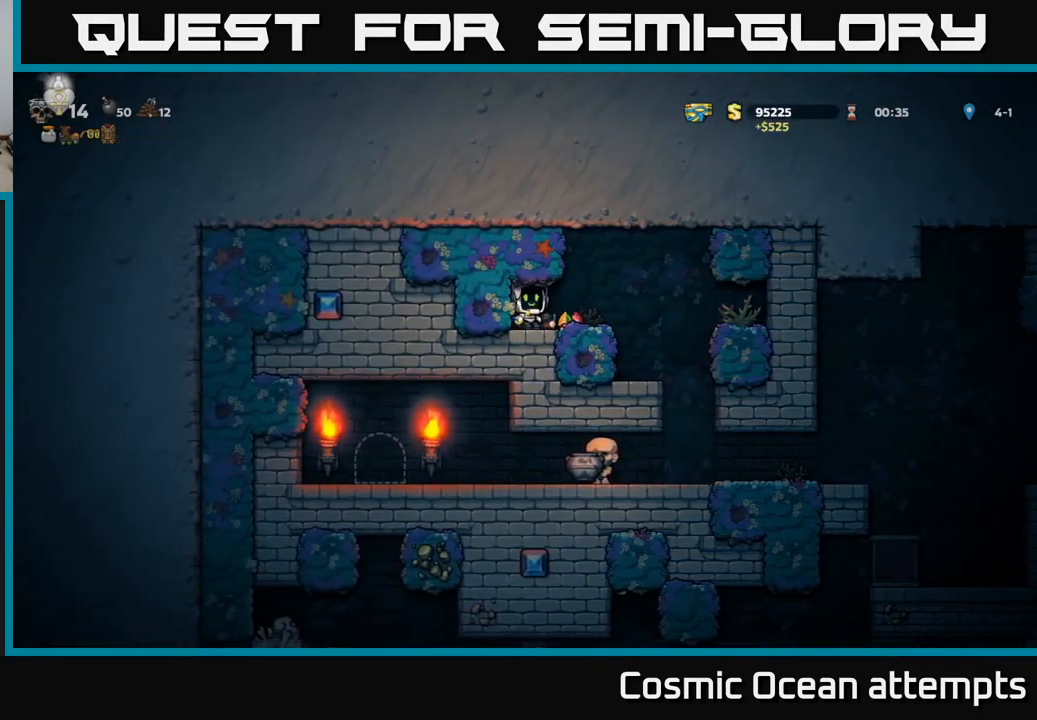
Gameplay with a controller (Xbox layout); each line is a JSON object with the inputs held at the frame after it. "events" lists button and stick changes between this image and that frame as [ms after this image, input, new state], when the widget could be followed in between. Not read: right_stick.
{"buttons": [], "left_stick": "center", "events": [[317, "DPAD_RIGHT", "up"]]}
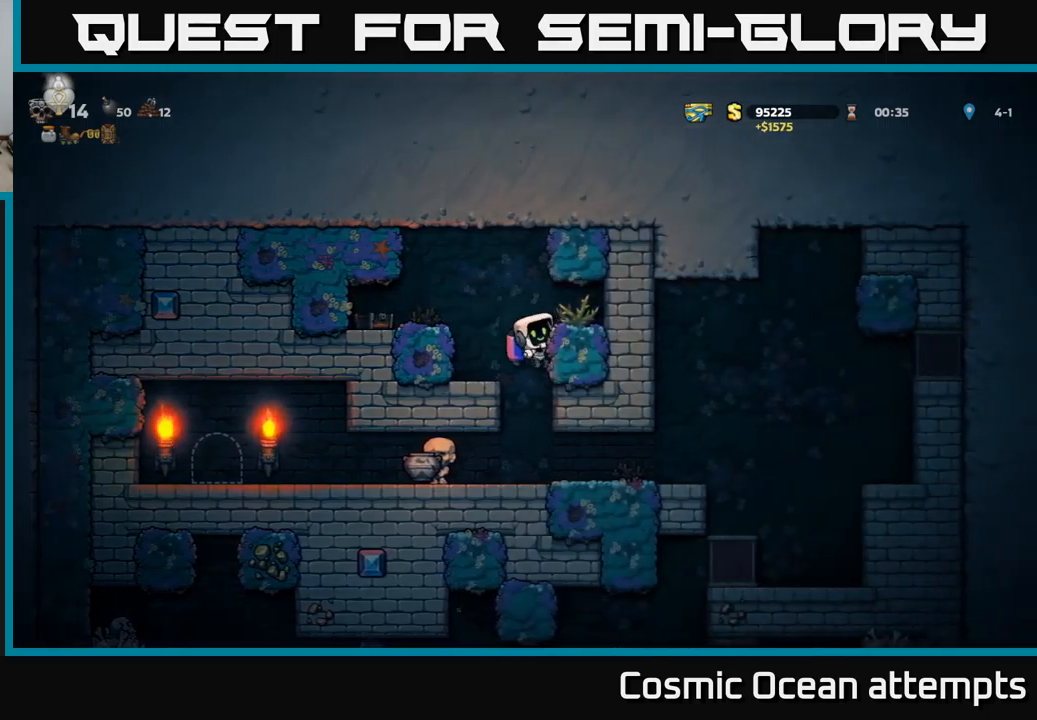
{"buttons": [], "left_stick": "center", "events": [[267, "DPAD_DOWN", "down"], [317, "A", "down"], [400, "A", "up"], [417, "DPAD_DOWN", "up"]]}
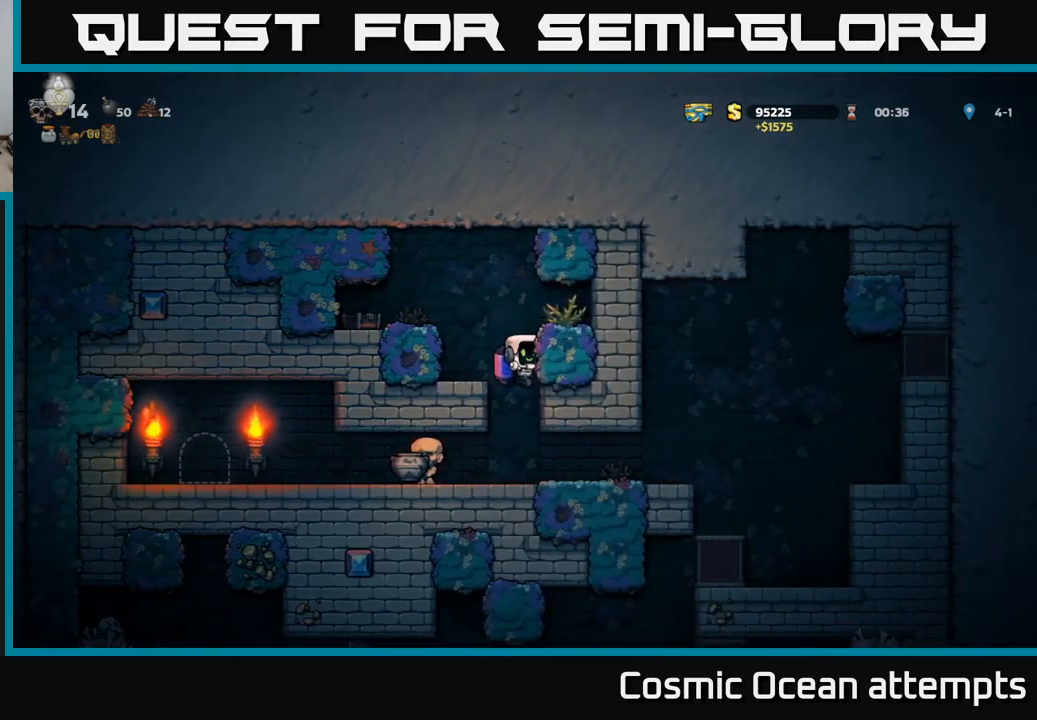
{"buttons": ["DPAD_RIGHT"], "left_stick": "center", "events": [[100, "DPAD_RIGHT", "down"]]}
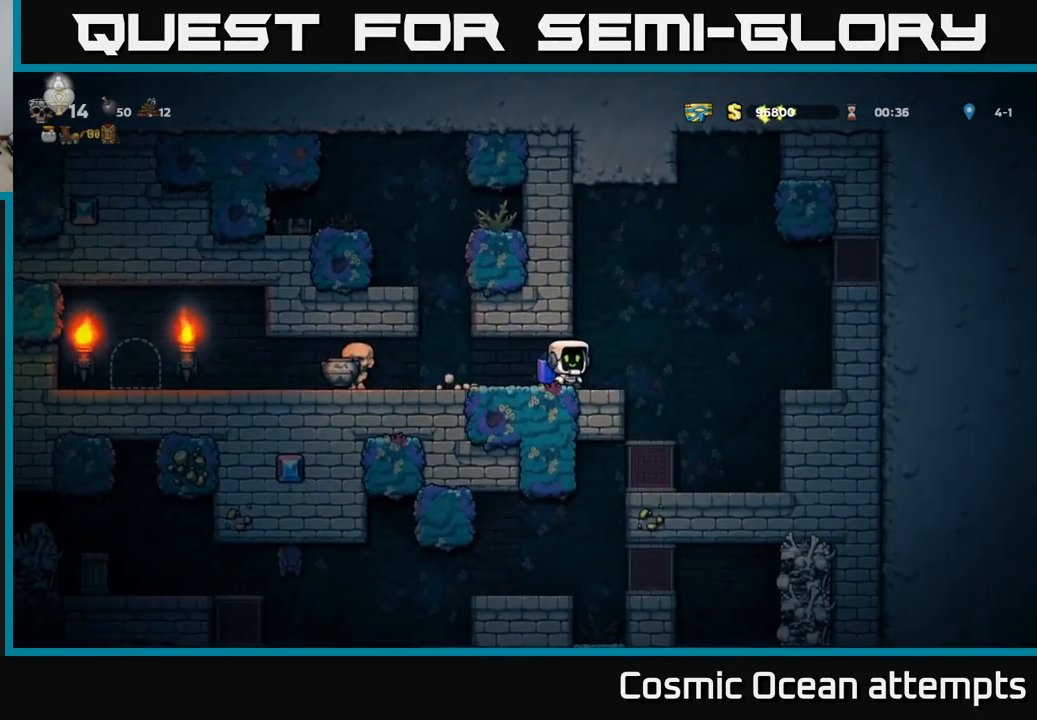
{"buttons": ["DPAD_LEFT"], "left_stick": "center", "events": [[233, "DPAD_RIGHT", "up"], [417, "DPAD_LEFT", "down"]]}
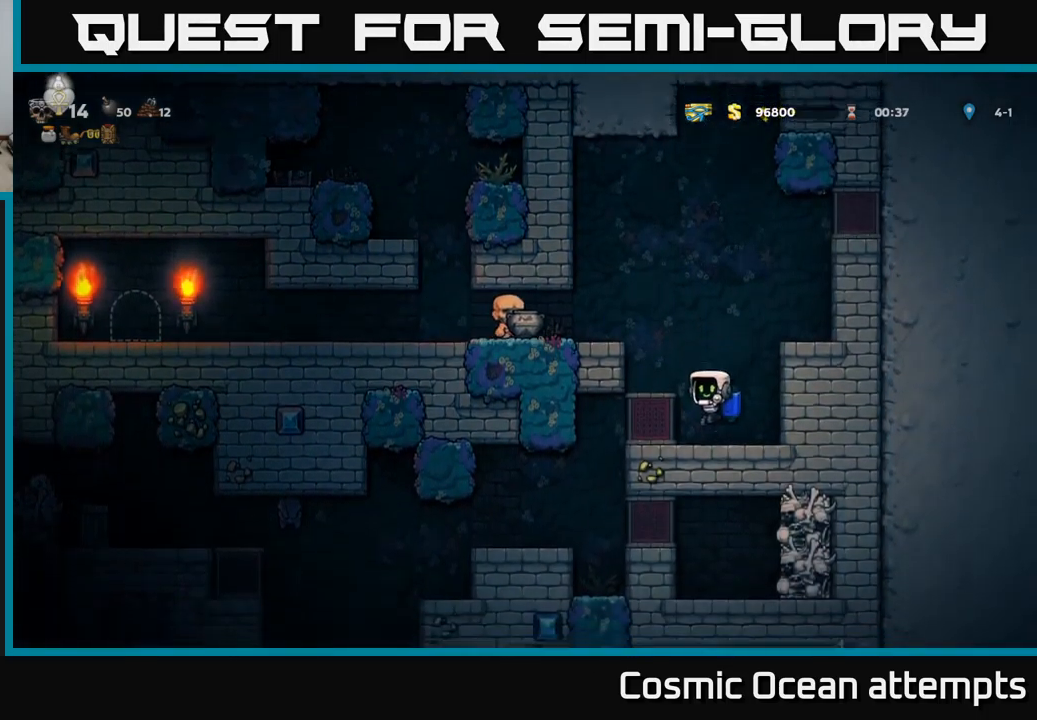
{"buttons": ["DPAD_LEFT"], "left_stick": "center", "events": []}
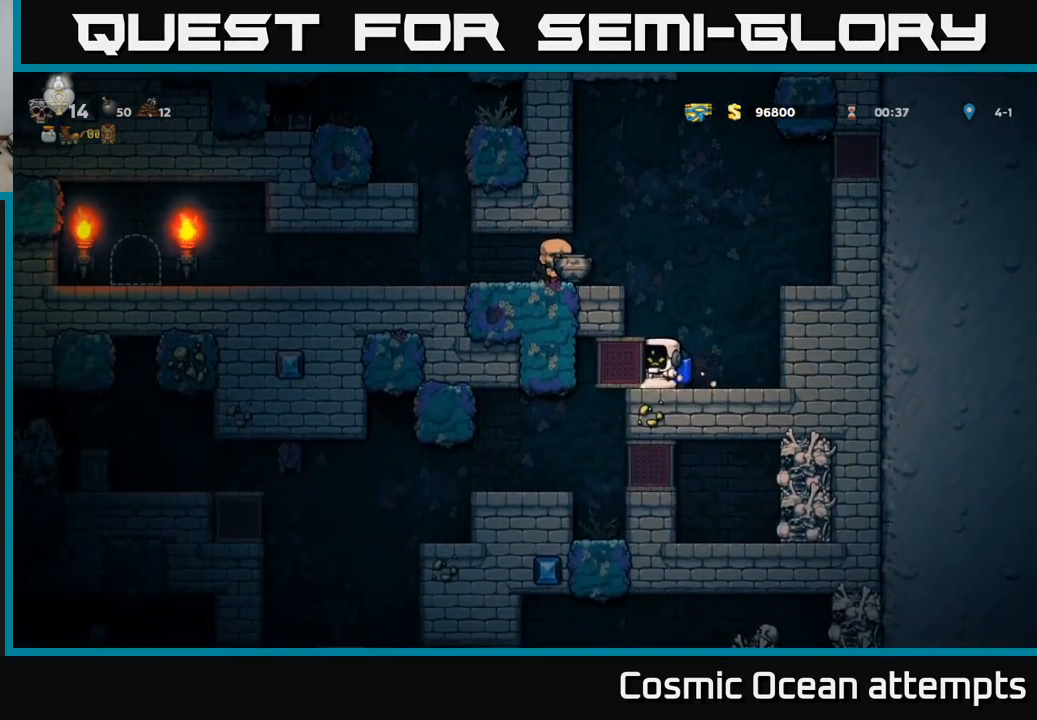
{"buttons": ["DPAD_LEFT"], "left_stick": "center", "events": []}
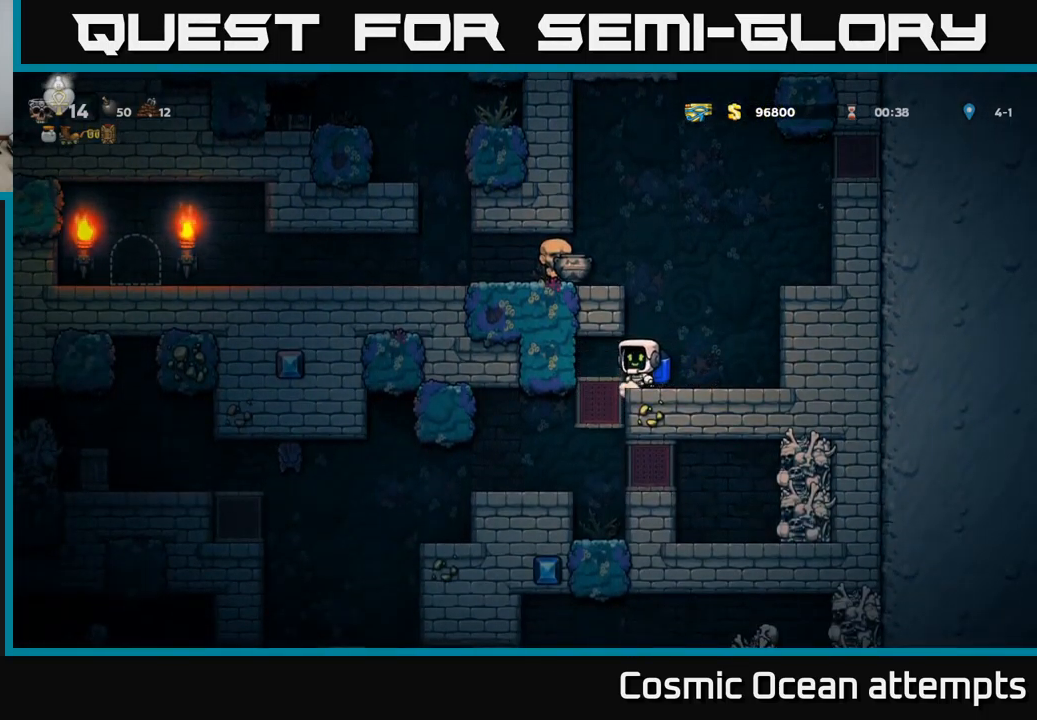
{"buttons": [], "left_stick": "center", "events": [[250, "DPAD_LEFT", "up"]]}
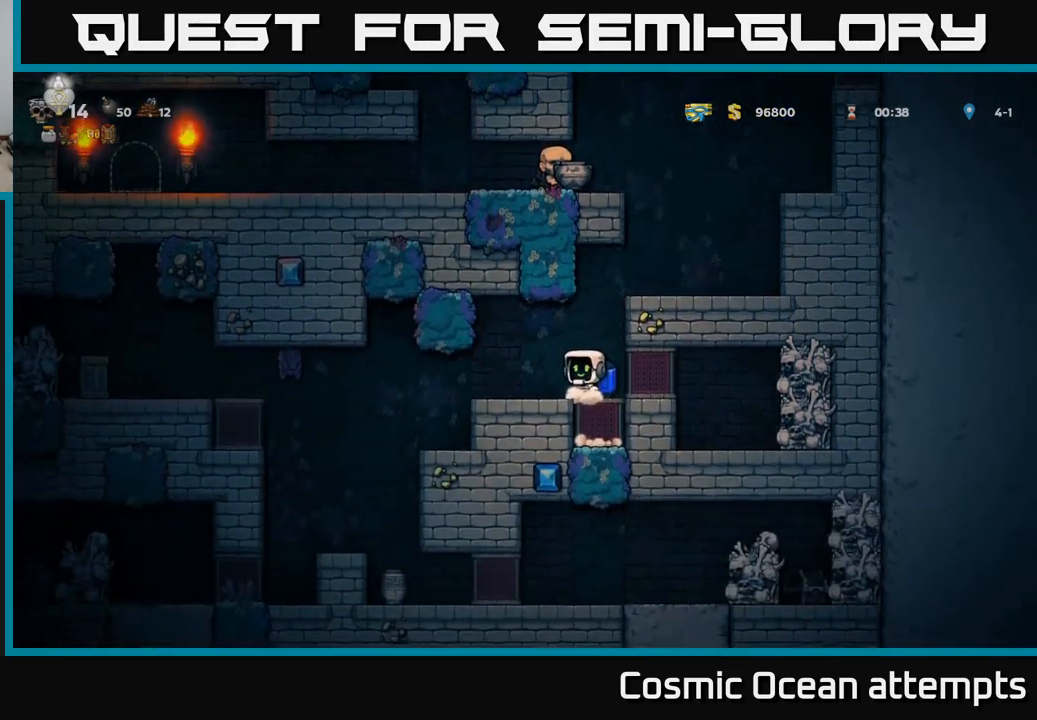
{"buttons": ["X", "DPAD_LEFT"], "left_stick": "center", "events": [[100, "DPAD_LEFT", "down"], [350, "X", "down"]]}
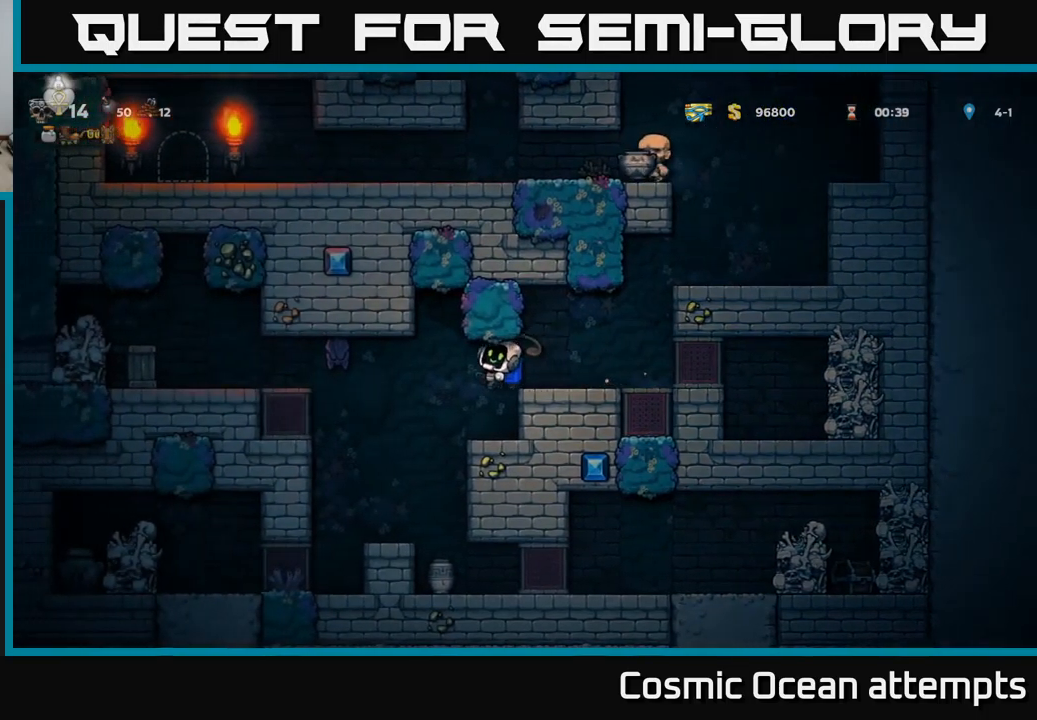
{"buttons": [], "left_stick": "center", "events": [[17, "A", "down"], [50, "X", "up"], [100, "A", "up"], [100, "DPAD_LEFT", "up"], [183, "DPAD_RIGHT", "down"], [283, "DPAD_RIGHT", "up"]]}
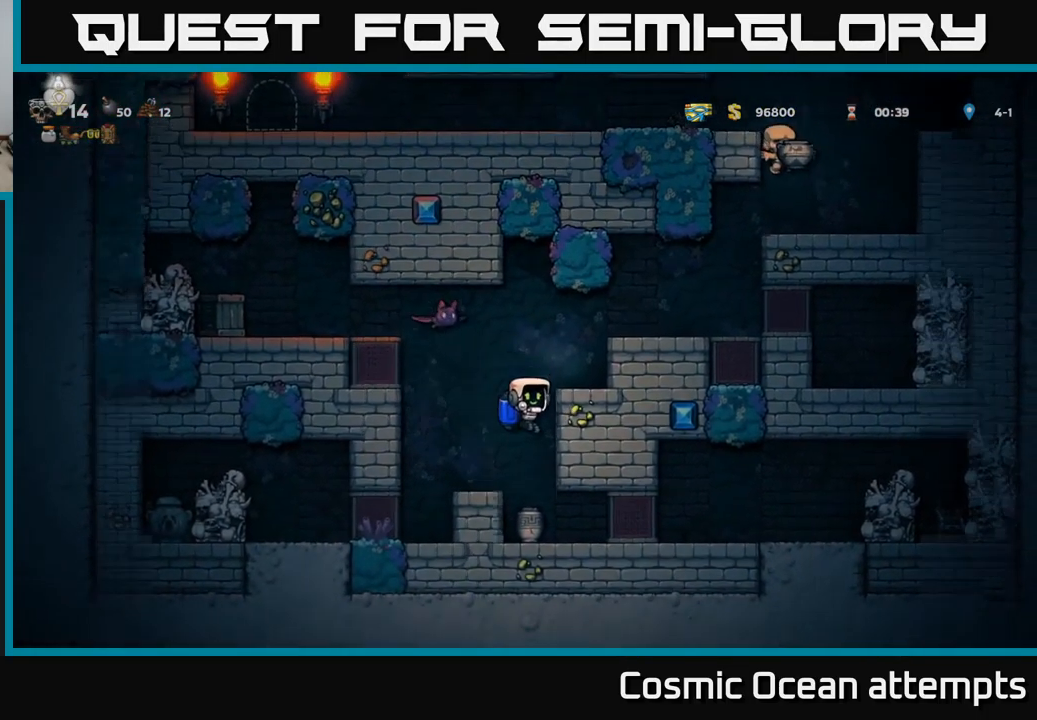
{"buttons": ["A", "DPAD_RIGHT"], "left_stick": "center", "events": [[33, "A", "down"], [133, "A", "up"], [167, "DPAD_RIGHT", "down"], [200, "A", "down"], [333, "A", "up"], [367, "A", "down"]]}
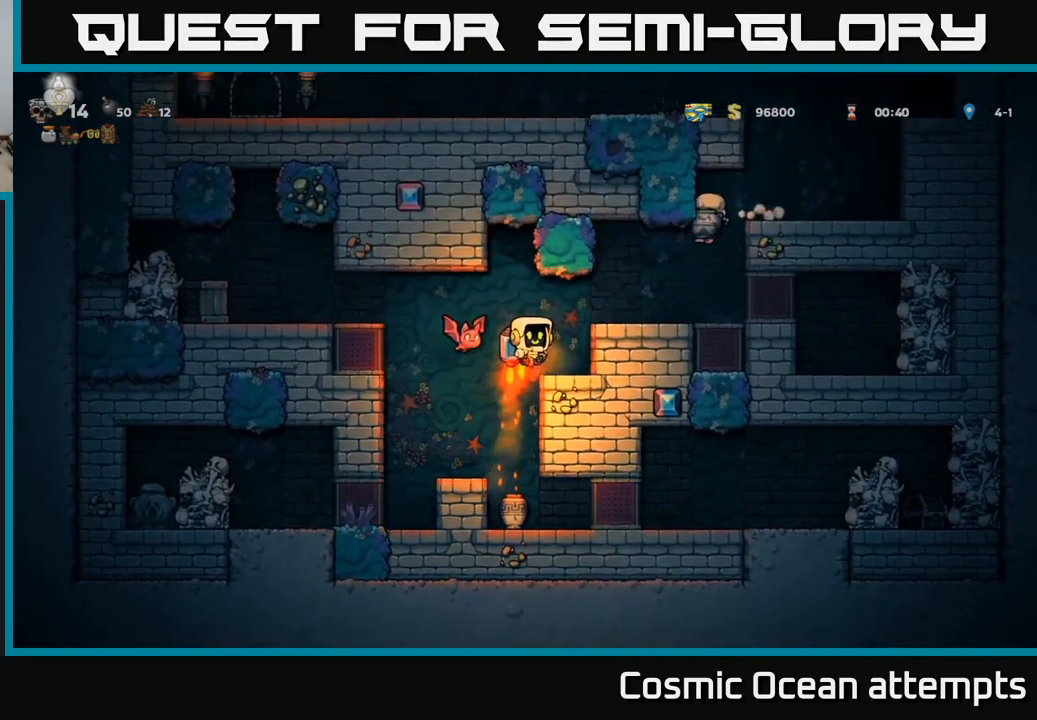
{"buttons": [], "left_stick": "center", "events": [[83, "A", "up"], [299, "DPAD_RIGHT", "up"]]}
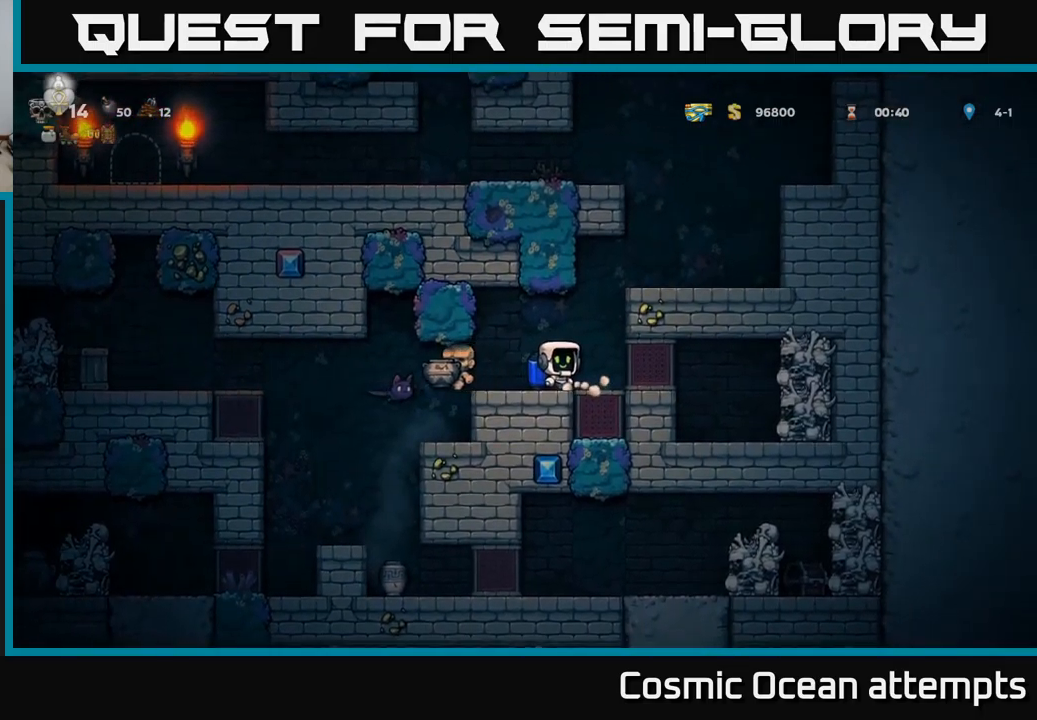
{"buttons": [], "left_stick": "center", "events": [[100, "DPAD_RIGHT", "down"], [250, "DPAD_RIGHT", "up"]]}
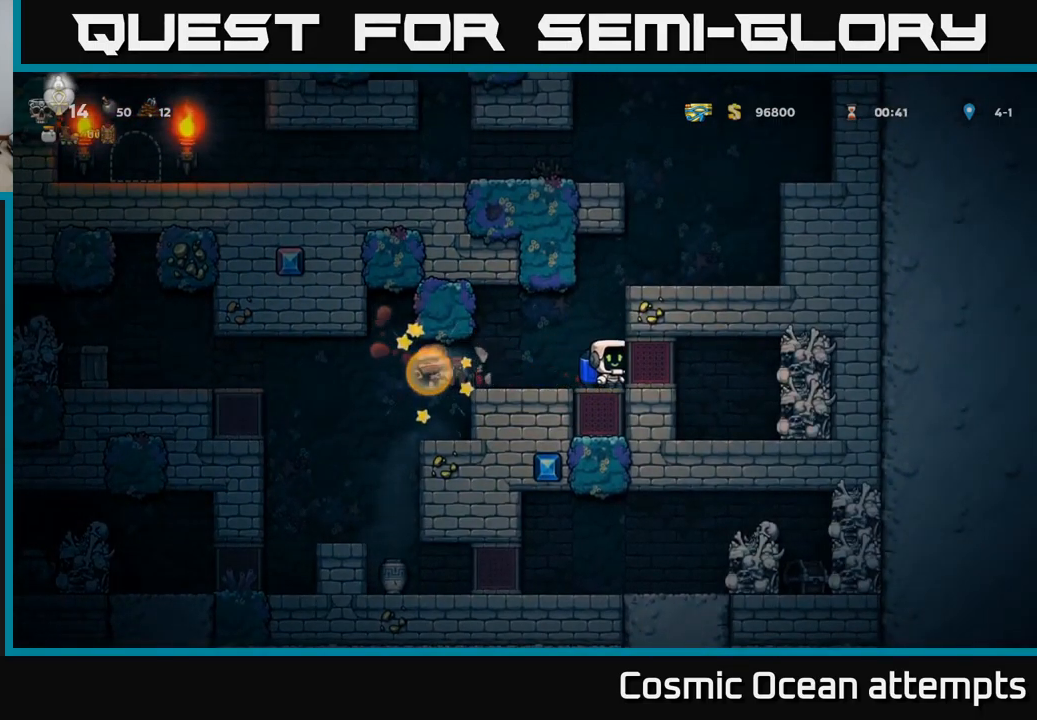
{"buttons": ["DPAD_LEFT"], "left_stick": "center", "events": [[184, "DPAD_LEFT", "down"]]}
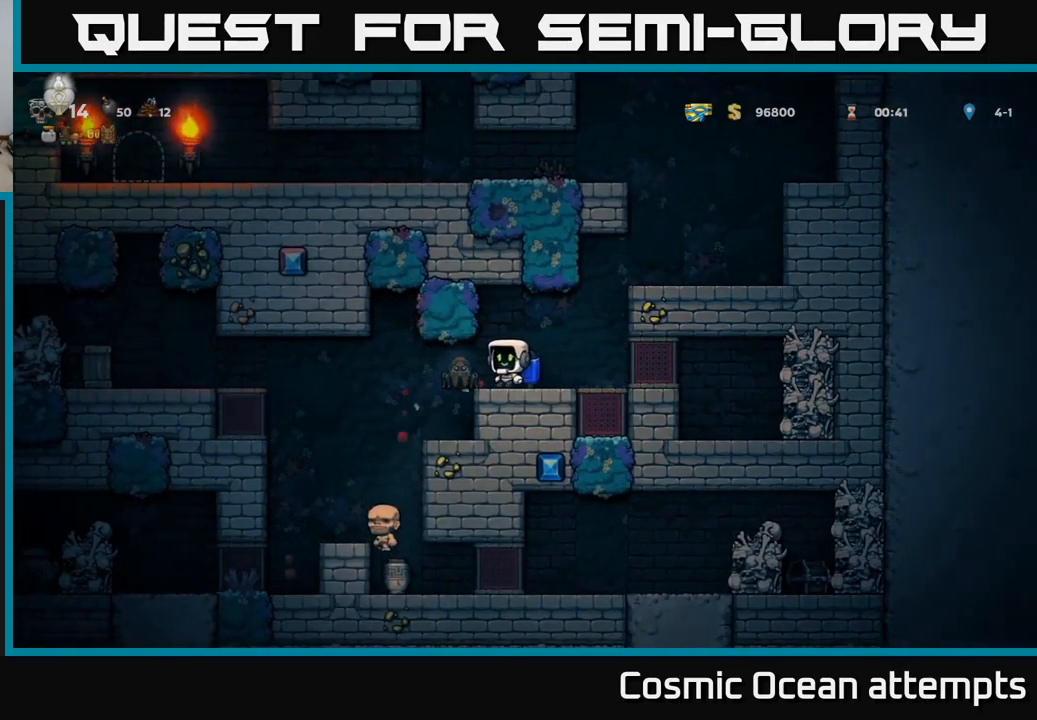
{"buttons": [], "left_stick": "center", "events": [[384, "DPAD_LEFT", "up"], [417, "X", "down"], [500, "X", "up"]]}
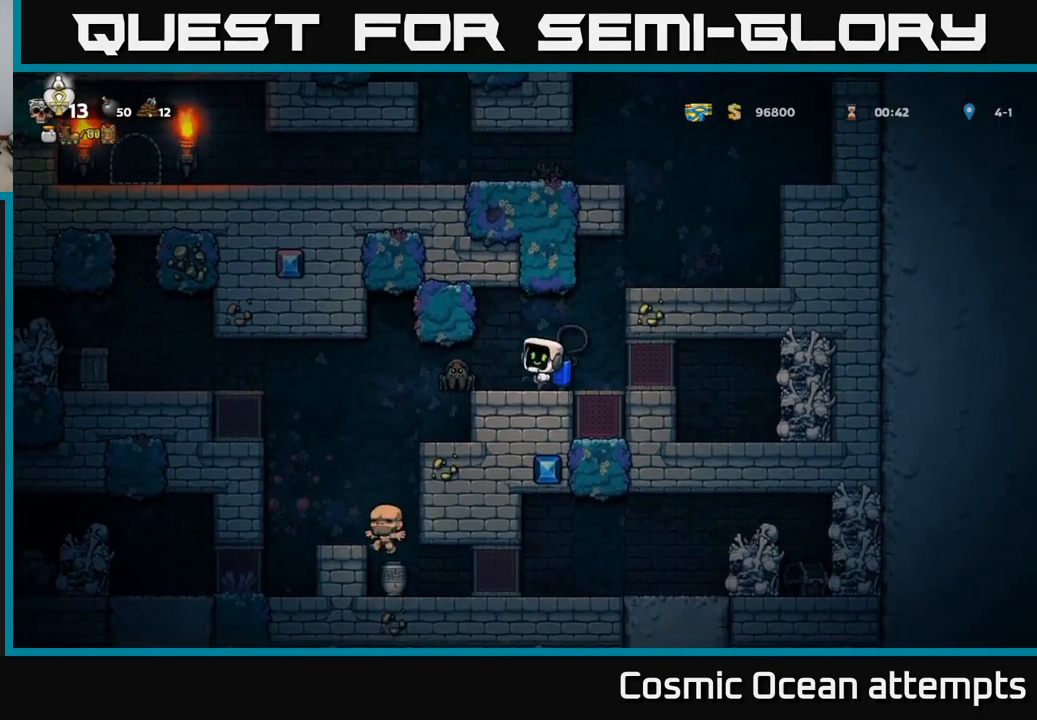
{"buttons": ["A", "DPAD_LEFT"], "left_stick": "center", "events": [[34, "DPAD_LEFT", "down"], [434, "A", "down"]]}
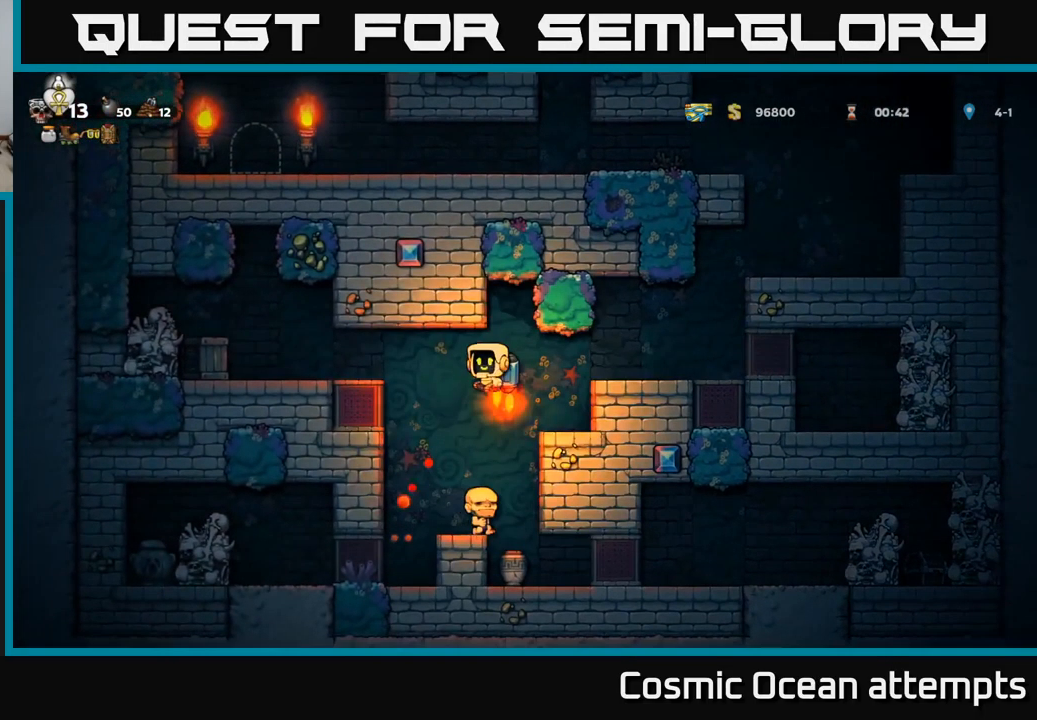
{"buttons": [], "left_stick": "center", "events": [[34, "A", "up"], [500, "DPAD_LEFT", "up"]]}
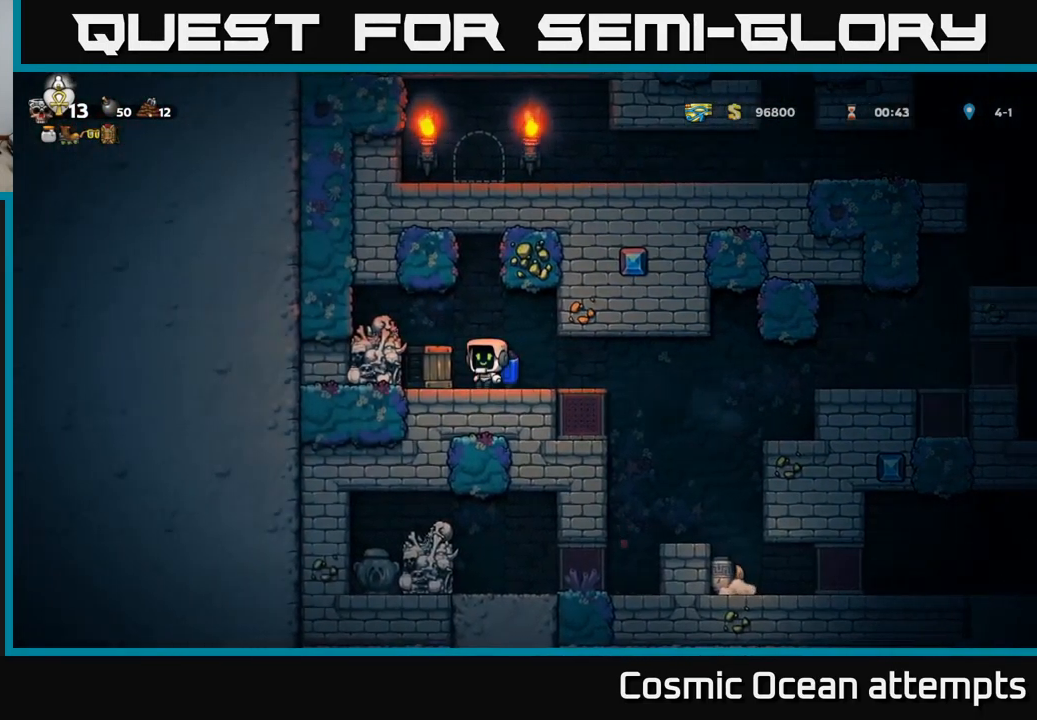
{"buttons": [], "left_stick": "center", "events": [[150, "X", "down"], [250, "X", "up"], [334, "DPAD_RIGHT", "down"], [434, "DPAD_RIGHT", "up"]]}
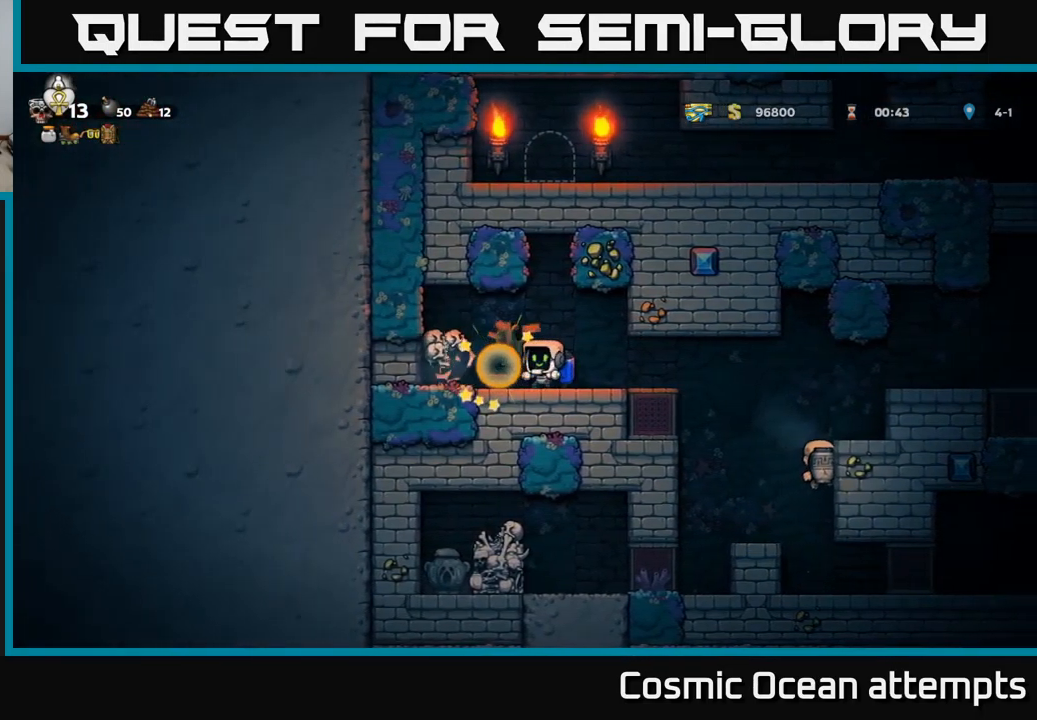
{"buttons": ["DPAD_LEFT"], "left_stick": "center", "events": [[434, "DPAD_LEFT", "down"]]}
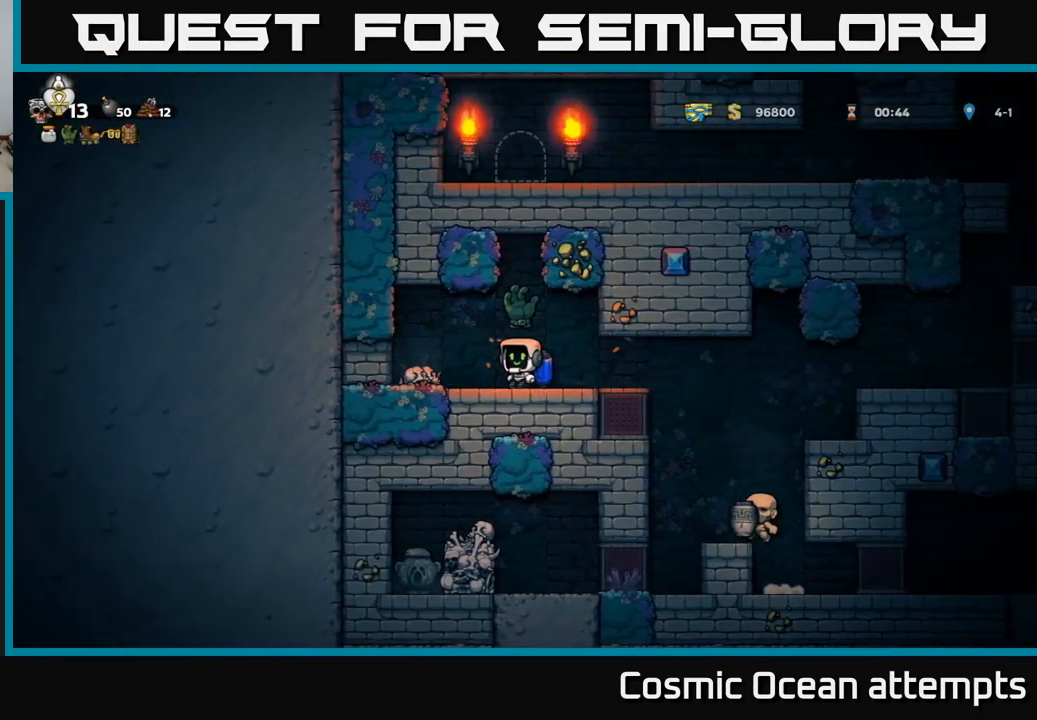
{"buttons": ["DPAD_RIGHT"], "left_stick": "center", "events": [[200, "DPAD_LEFT", "up"], [217, "X", "down"], [300, "DPAD_RIGHT", "down"], [334, "X", "up"]]}
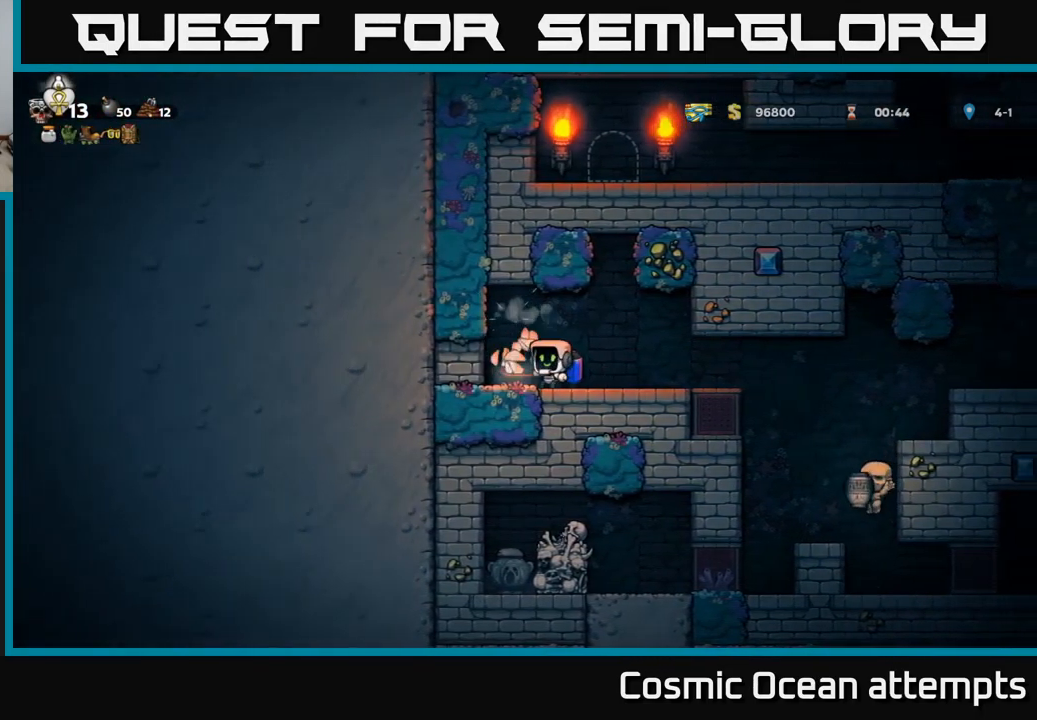
{"buttons": [], "left_stick": "center", "events": [[17, "DPAD_RIGHT", "up"], [50, "DPAD_LEFT", "down"], [200, "DPAD_LEFT", "up"]]}
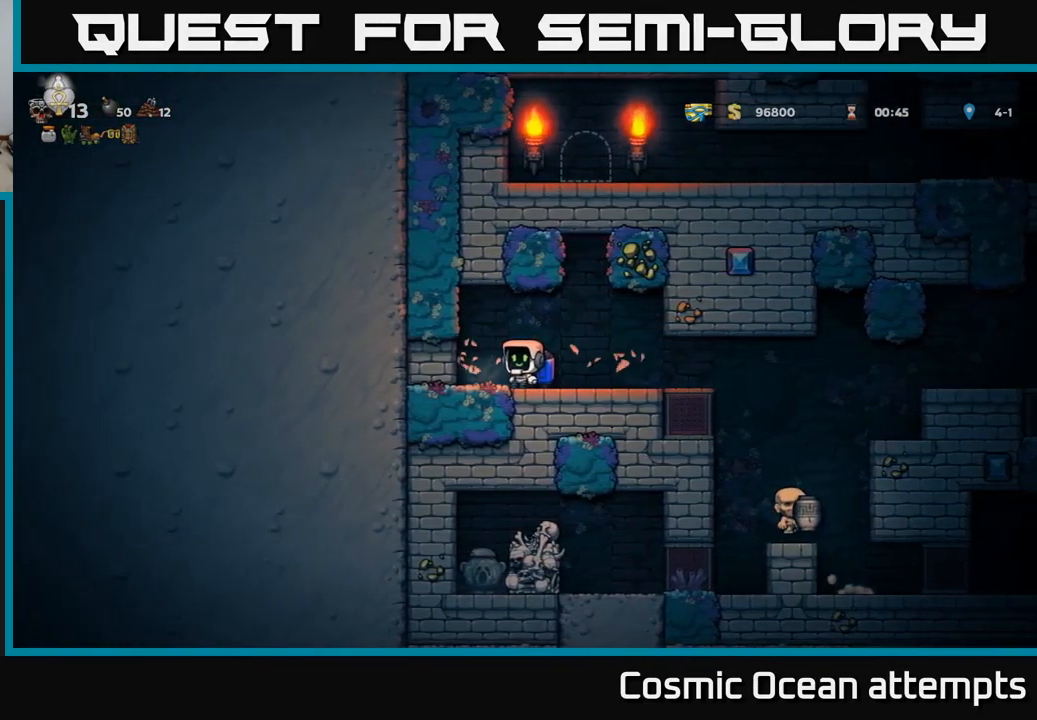
{"buttons": [], "left_stick": "center", "events": []}
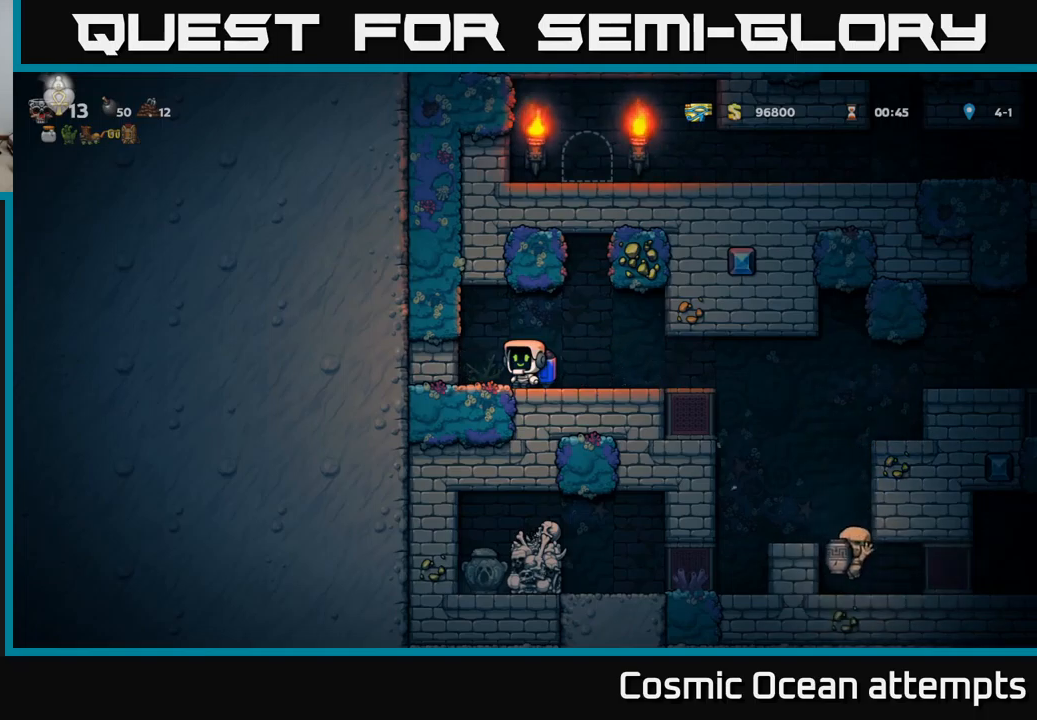
{"buttons": [], "left_stick": "center", "events": [[333, "DPAD_RIGHT", "down"], [416, "DPAD_RIGHT", "up"]]}
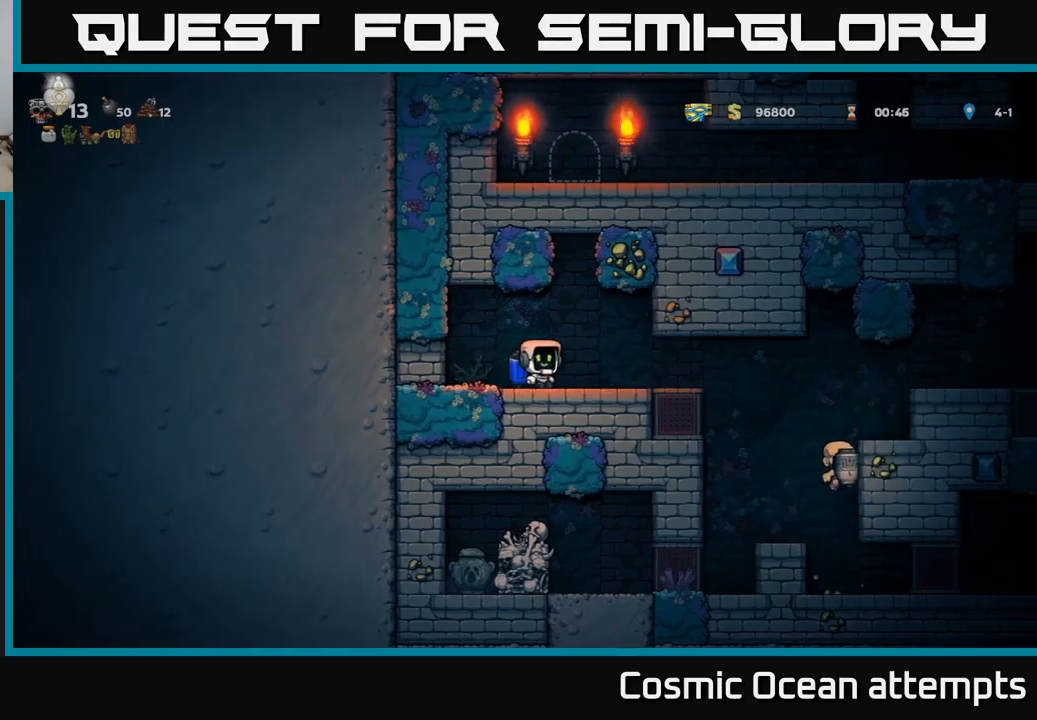
{"buttons": ["DPAD_RIGHT"], "left_stick": "center", "events": [[433, "DPAD_RIGHT", "down"]]}
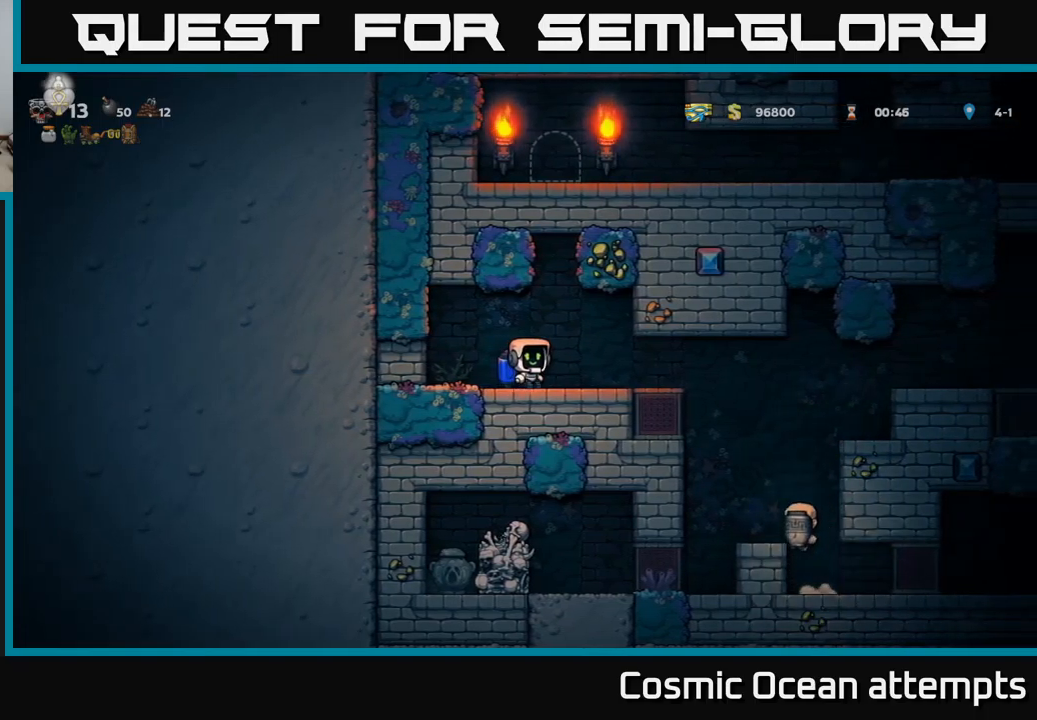
{"buttons": [], "left_stick": "center", "events": [[383, "DPAD_RIGHT", "up"]]}
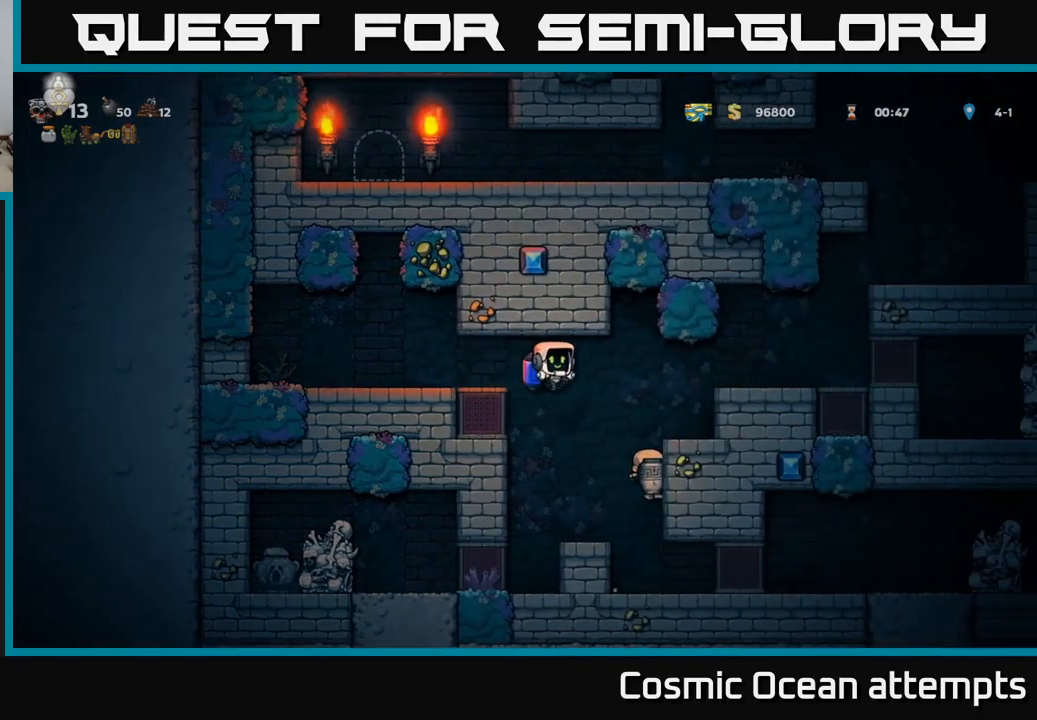
{"buttons": [], "left_stick": "center", "events": [[183, "DPAD_LEFT", "down"], [283, "DPAD_LEFT", "up"]]}
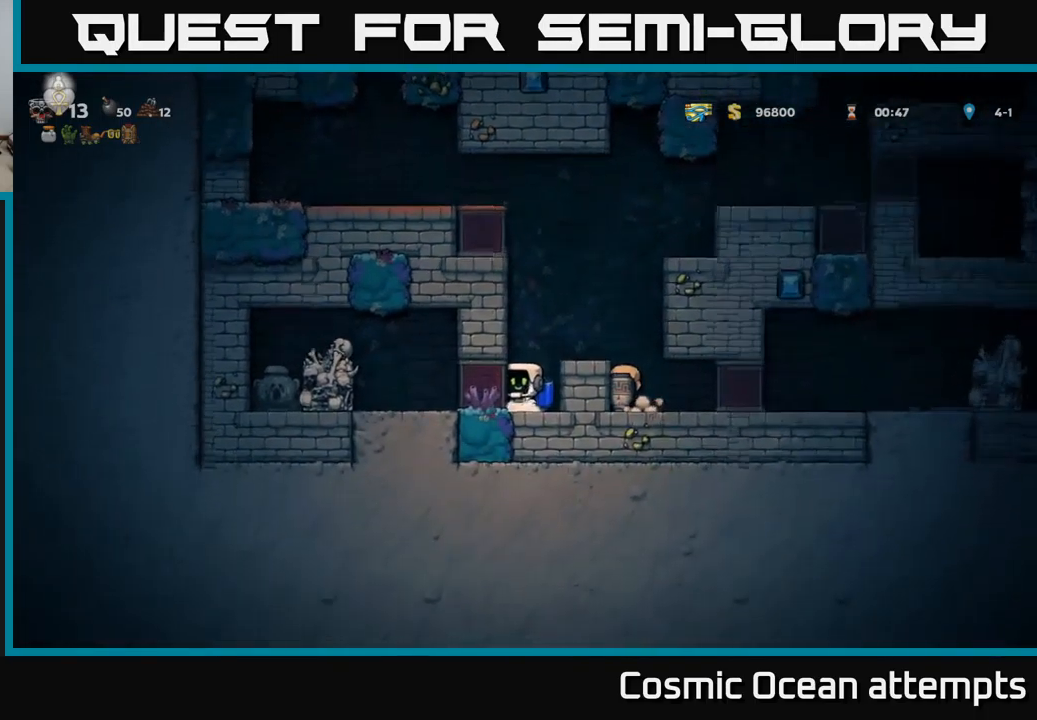
{"buttons": ["DPAD_LEFT"], "left_stick": "center", "events": [[66, "DPAD_LEFT", "down"]]}
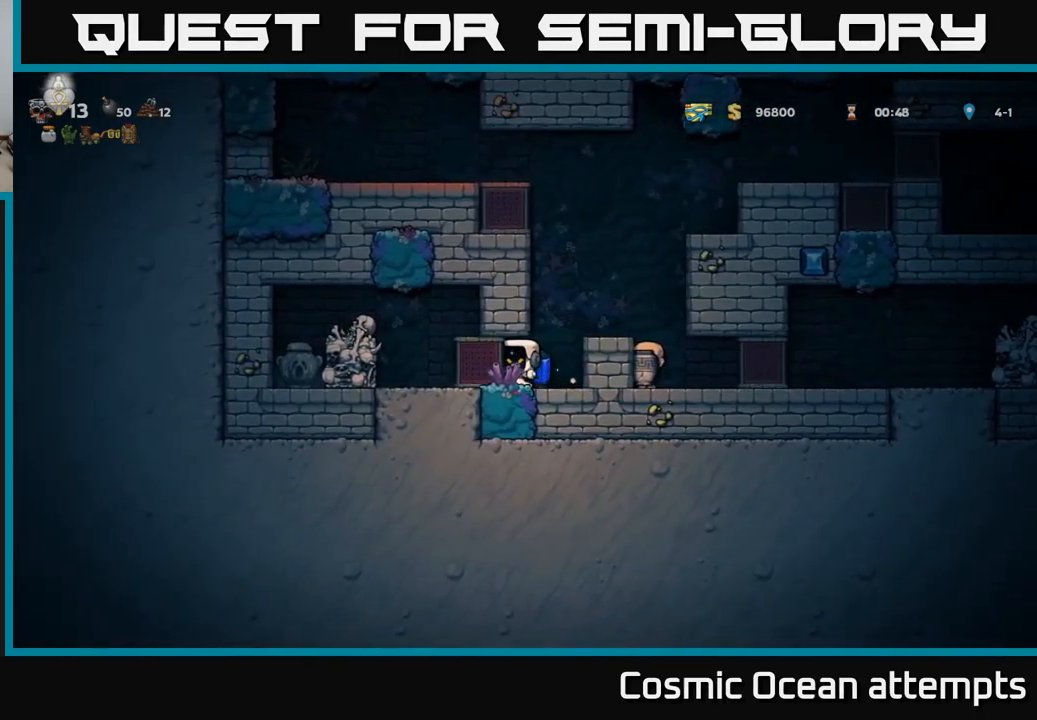
{"buttons": ["DPAD_LEFT"], "left_stick": "center", "events": []}
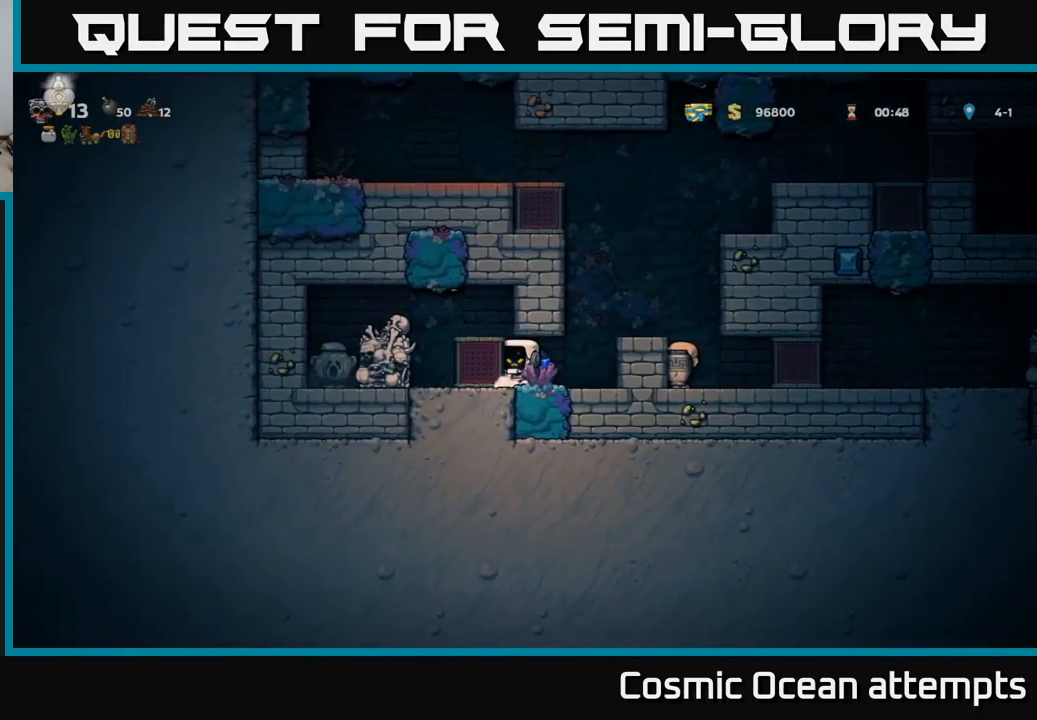
{"buttons": ["A"], "left_stick": "center", "events": [[466, "A", "down"], [466, "DPAD_LEFT", "up"]]}
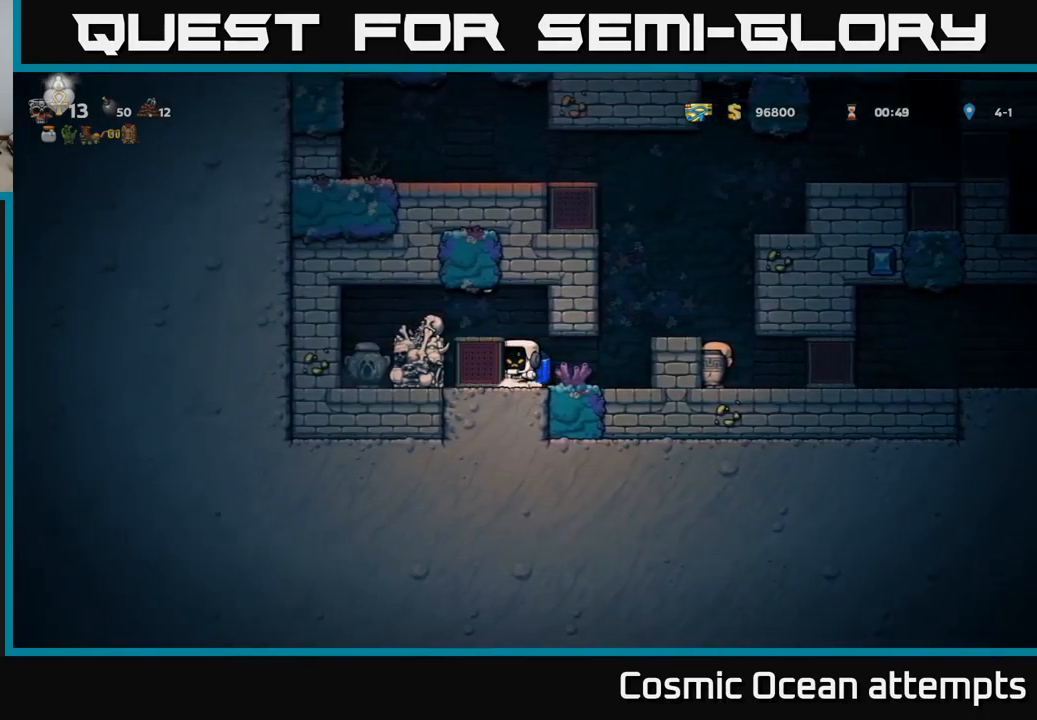
{"buttons": [], "left_stick": "center", "events": [[16, "DPAD_LEFT", "down"], [33, "X", "down"], [83, "A", "up"], [116, "X", "up"], [150, "DPAD_LEFT", "up"]]}
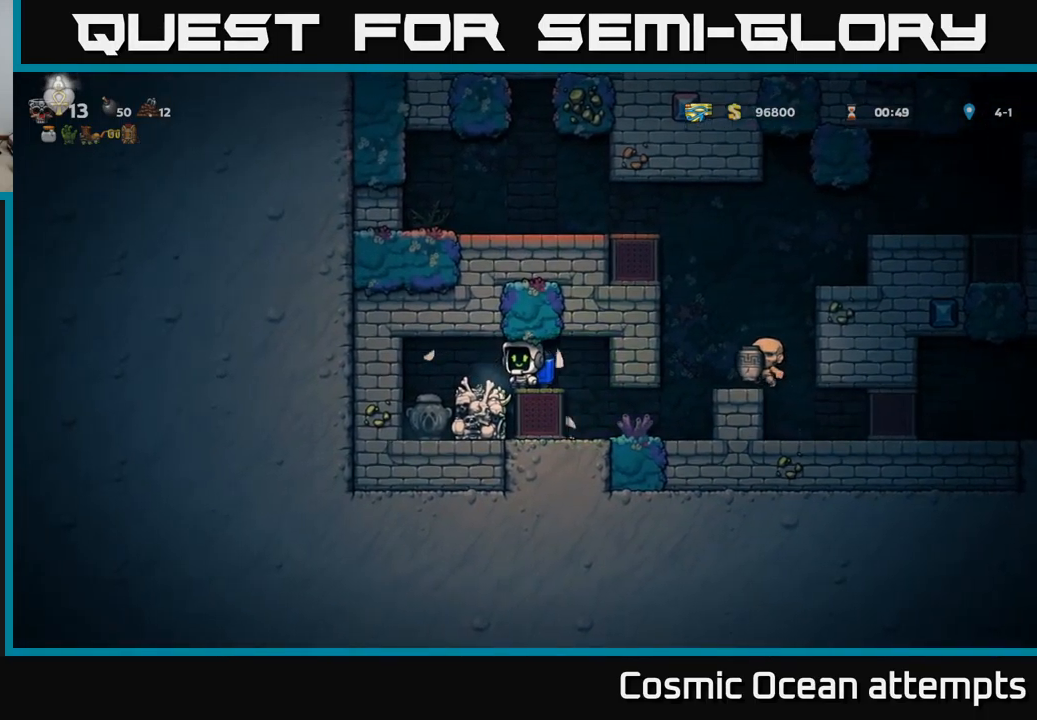
{"buttons": [], "left_stick": "center", "events": [[66, "DPAD_LEFT", "down"], [316, "DPAD_LEFT", "up"]]}